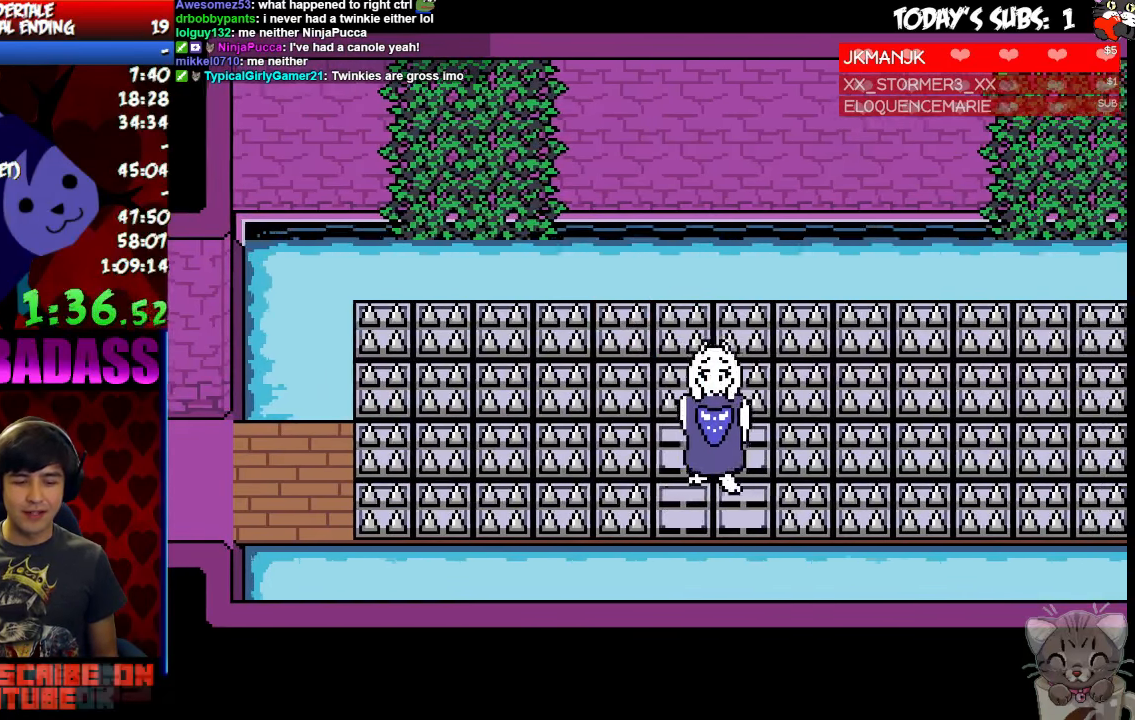
Gameplay with keyboard; each line is a JSON object with the keys held at the frame after it. "events" lists presses ("down") and releases ("up") of "c", "down", "escape", "left", "return", "right", "shift", "up", "x" and "z" between this image and that frame as [ms after this image, input, new state], when the widget could be followed in between. No other keys are recorded. Mouse input is not recorded.
{"keys": ["right"], "events": [[366, "right", "down"]]}
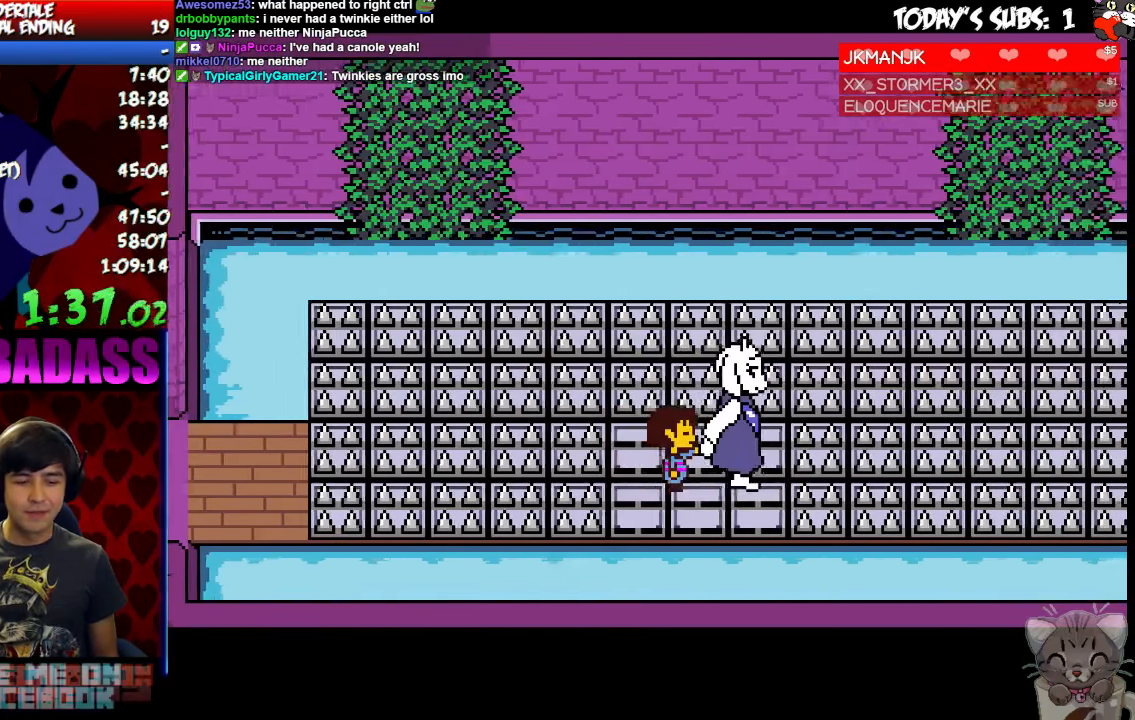
{"keys": ["right", "z"]}
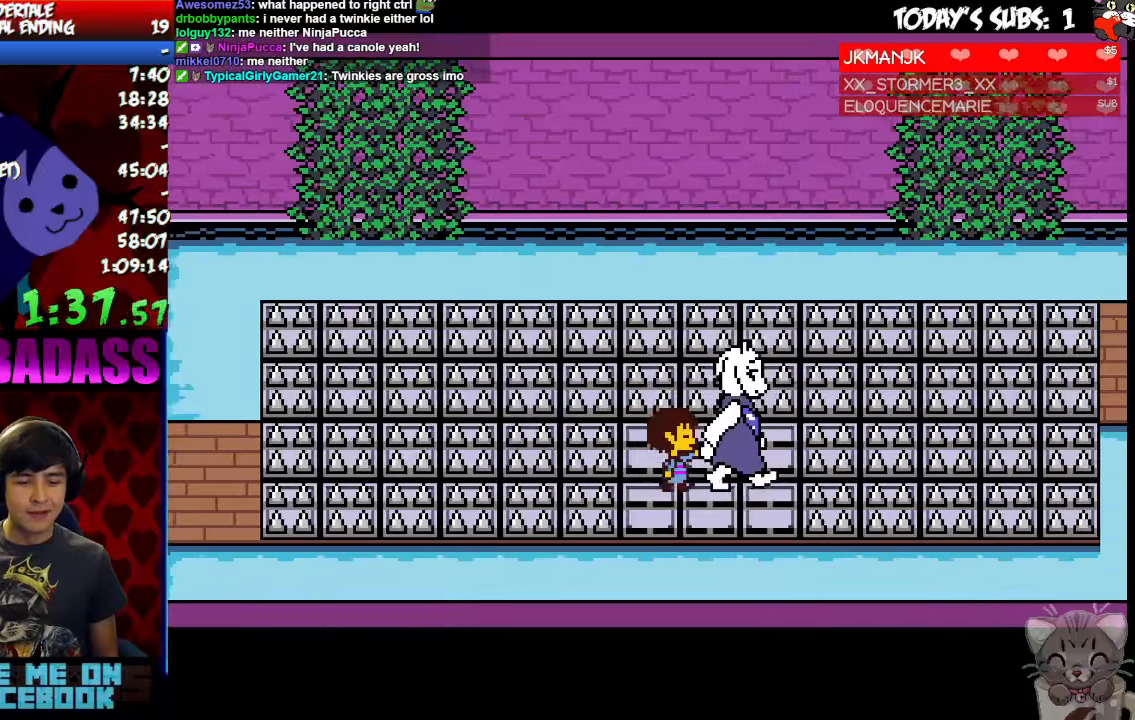
{"keys": ["right"], "events": [[66, "x", "down"], [66, "z", "up"], [133, "x", "up"], [166, "return", "down"], [166, "shift", "down"], [266, "return", "up"], [266, "shift", "up"], [266, "z", "down"], [333, "x", "down"], [333, "z", "up"], [400, "return", "down"], [400, "x", "up"], [433, "shift", "down"], [500, "return", "up"], [500, "shift", "up"]]}
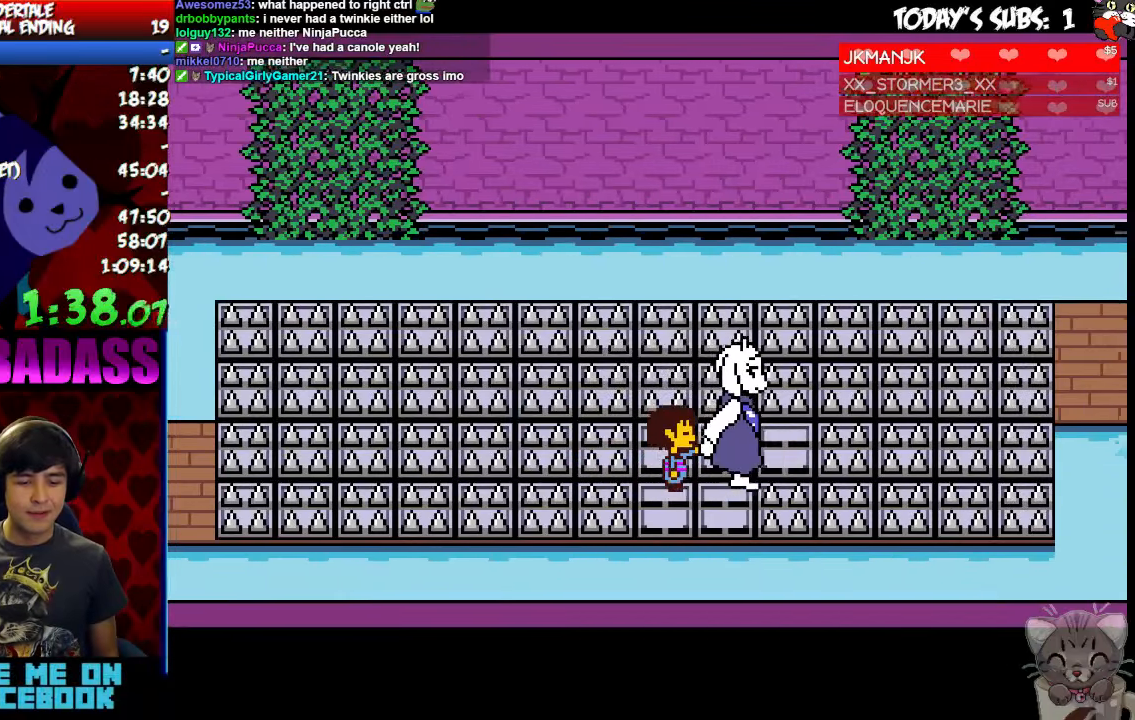
{"keys": ["right", "z"], "events": [[33, "z", "down"], [66, "x", "down"], [100, "z", "up"], [133, "x", "up"], [166, "return", "down"], [166, "shift", "down"], [200, "return", "up"], [233, "shift", "up"], [266, "z", "down"], [300, "x", "down"], [333, "z", "up"], [366, "x", "up"], [400, "return", "down"], [400, "shift", "down"], [466, "return", "up"], [466, "shift", "up"], [500, "z", "down"]]}